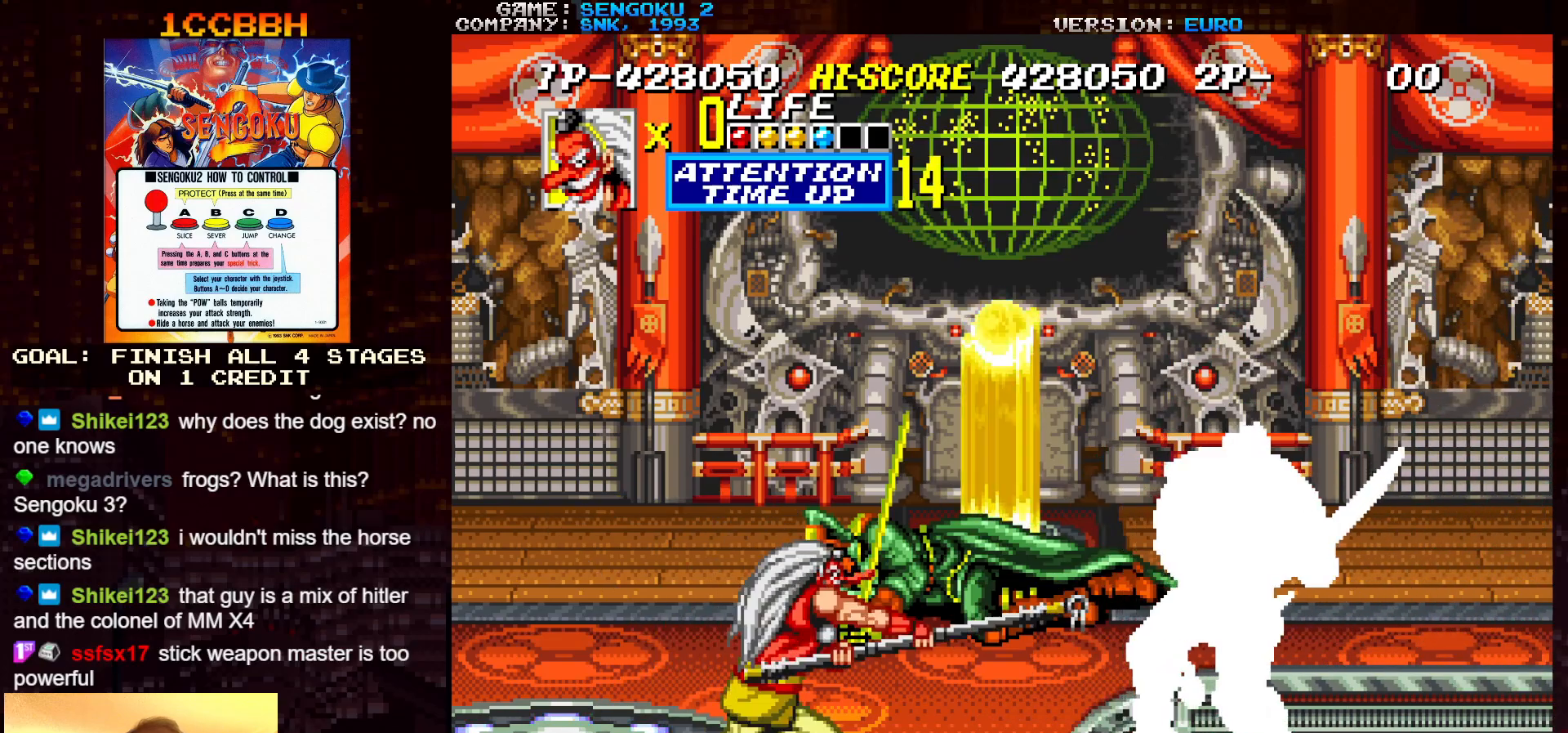
Gameplay with a controller (arcade stick); each line is a JSON object with the inputs held at the frame after it. "events" lists button and stick changes between this image and that frame as [ms after this image, input, new state], when the widget could be followed in between. Not read: L3 R3.
{"buttons": [], "left_stick": "center", "events": [[17, "TRIANGLE", "up"], [50, "TRIANGLE", "down"], [117, "TRIANGLE", "up"], [133, "TRIANGLE", "down"], [183, "TRIANGLE", "up"], [233, "TRIANGLE", "down"], [300, "TRIANGLE", "up"], [317, "TRIANGLE", "down"], [383, "TRIANGLE", "up"], [417, "TRIANGLE", "down"], [483, "TRIANGLE", "up"]]}
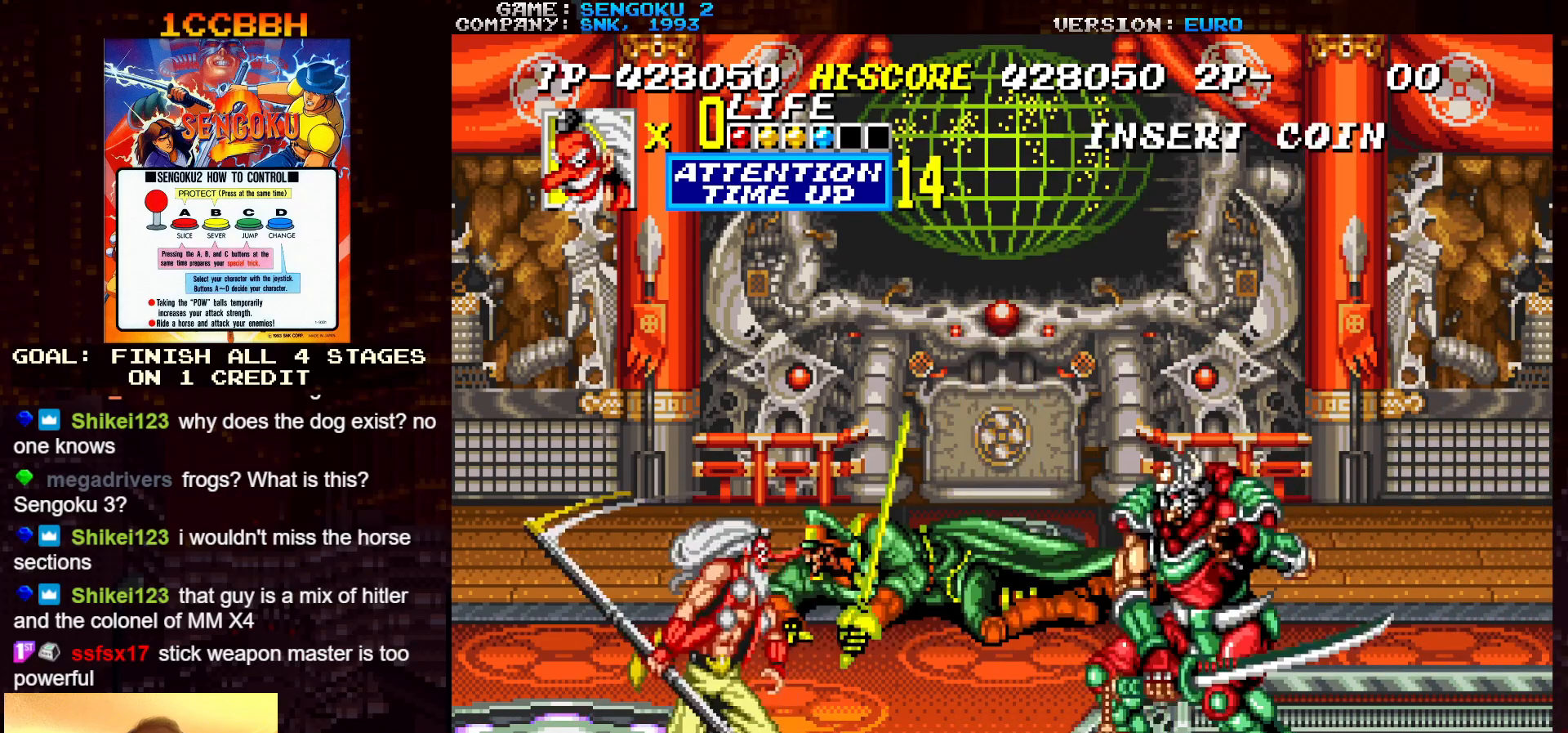
{"buttons": [], "left_stick": "center", "events": [[17, "TRIANGLE", "down"], [67, "TRIANGLE", "up"], [100, "TRIANGLE", "down"], [167, "TRIANGLE", "up"], [183, "TRIANGLE", "down"], [250, "TRIANGLE", "up"], [283, "TRIANGLE", "down"], [417, "TRIANGLE", "up"]]}
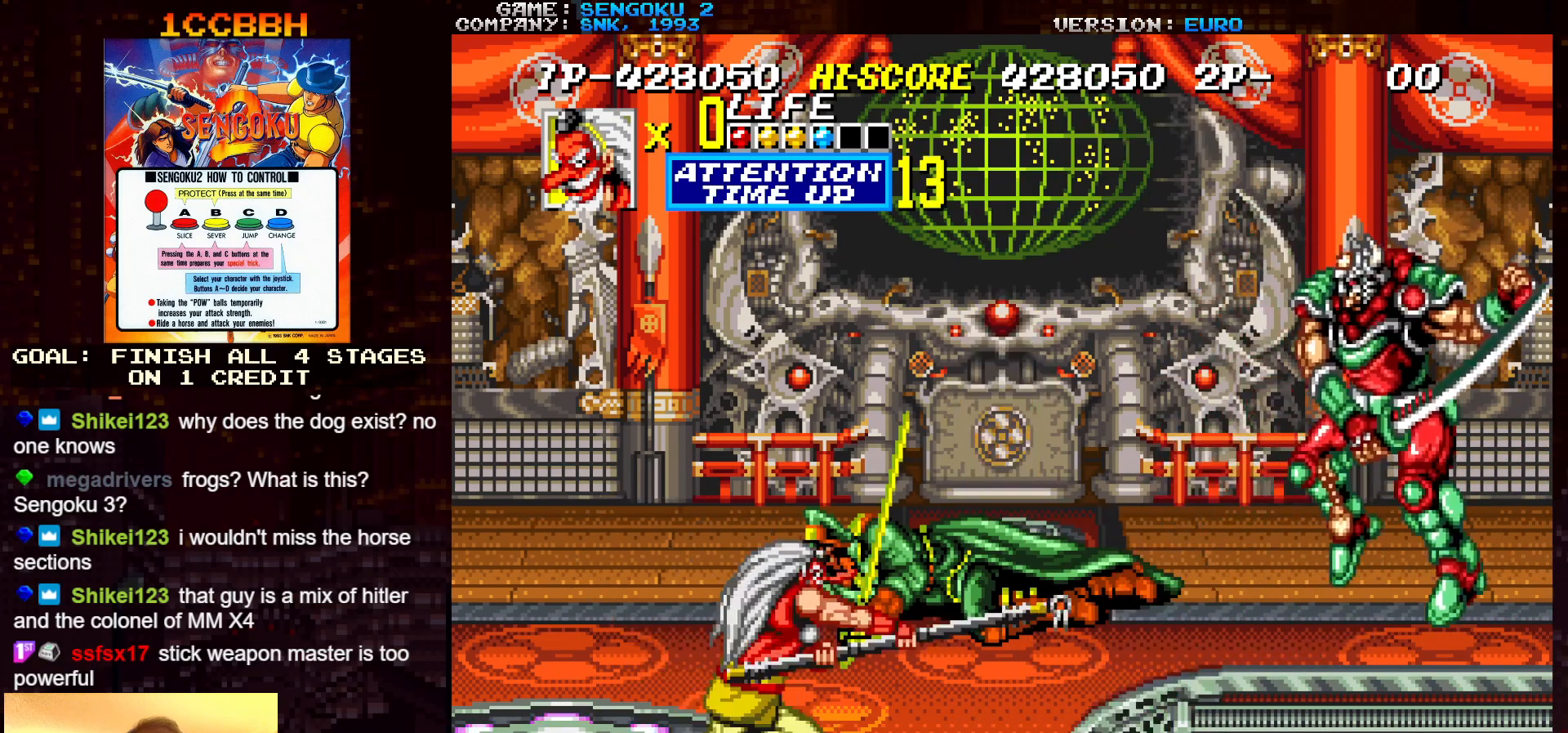
{"buttons": ["TRIANGLE"], "left_stick": "center", "events": [[300, "left_stick", "right"], [450, "left_stick", "center"], [483, "TRIANGLE", "down"]]}
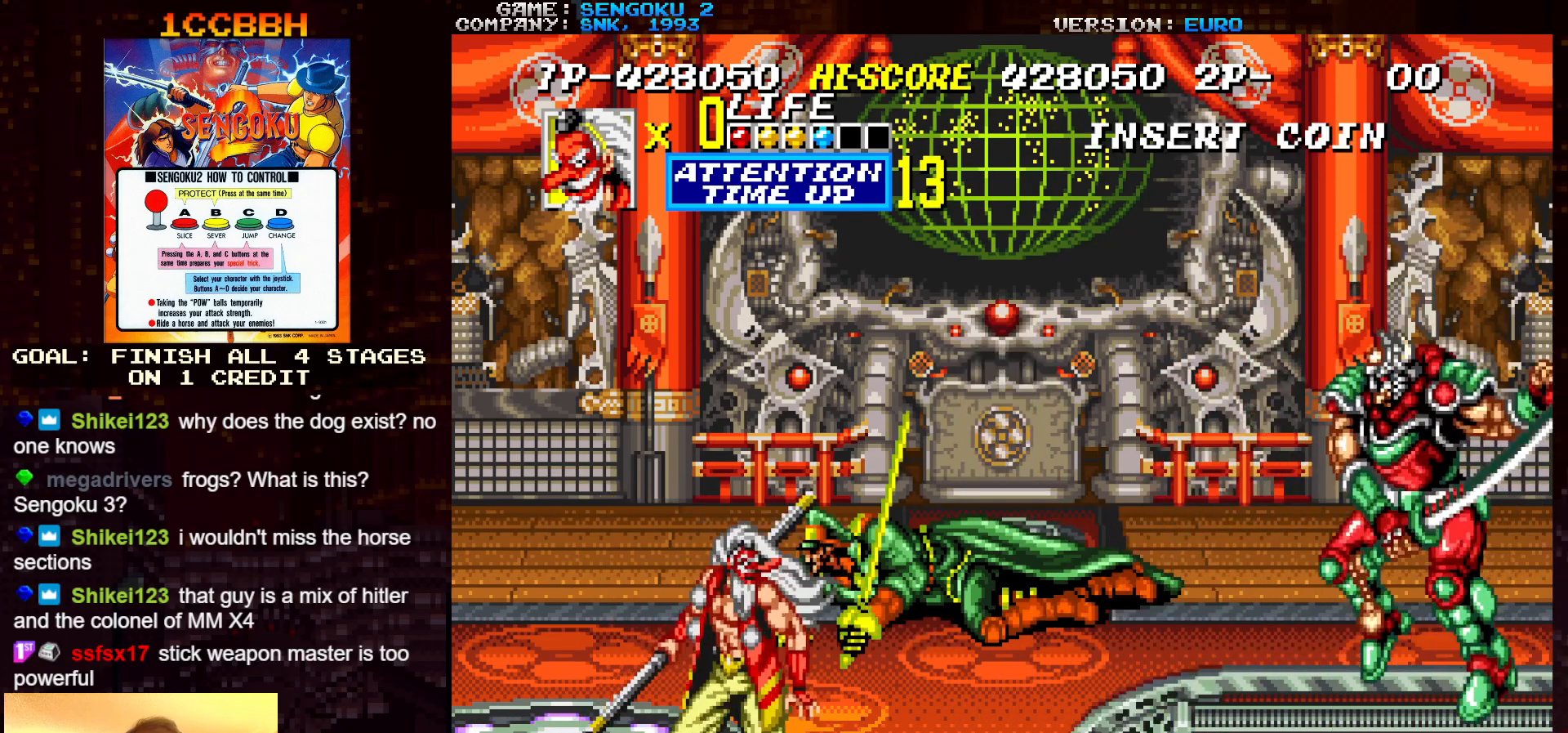
{"buttons": ["TRIANGLE"], "left_stick": "center", "events": [[33, "TRIANGLE", "up"], [50, "TRIANGLE", "down"], [117, "TRIANGLE", "up"], [167, "TRIANGLE", "down"], [183, "TRIANGLE", "up"], [250, "TRIANGLE", "down"], [317, "TRIANGLE", "up"], [350, "TRIANGLE", "down"], [417, "TRIANGLE", "up"], [450, "TRIANGLE", "down"]]}
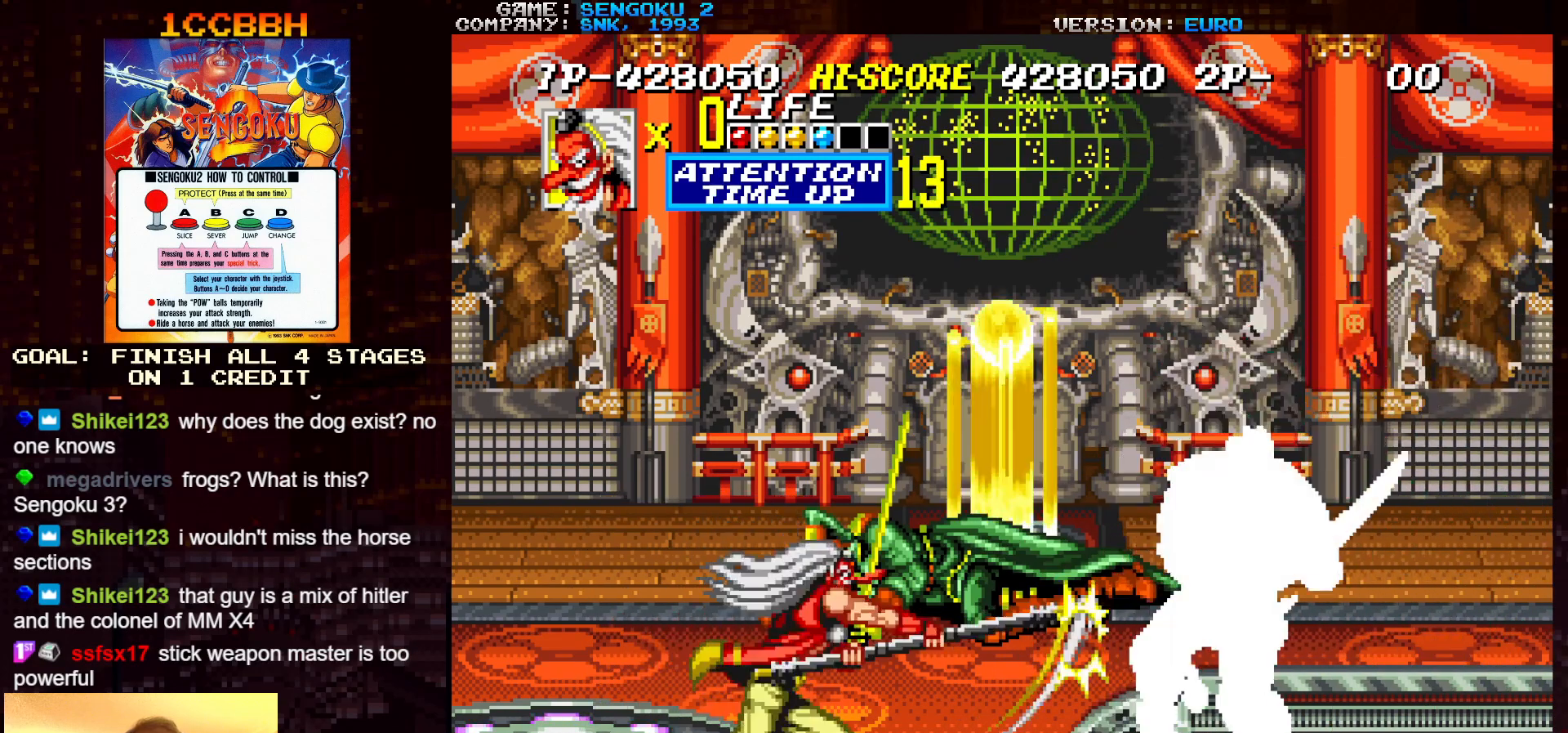
{"buttons": [], "left_stick": "center", "events": [[17, "TRIANGLE", "up"], [50, "TRIANGLE", "down"], [100, "TRIANGLE", "up"], [133, "TRIANGLE", "down"], [200, "TRIANGLE", "up"], [250, "TRIANGLE", "down"], [300, "TRIANGLE", "up"], [333, "TRIANGLE", "down"], [400, "TRIANGLE", "up"], [433, "TRIANGLE", "down"], [500, "TRIANGLE", "up"]]}
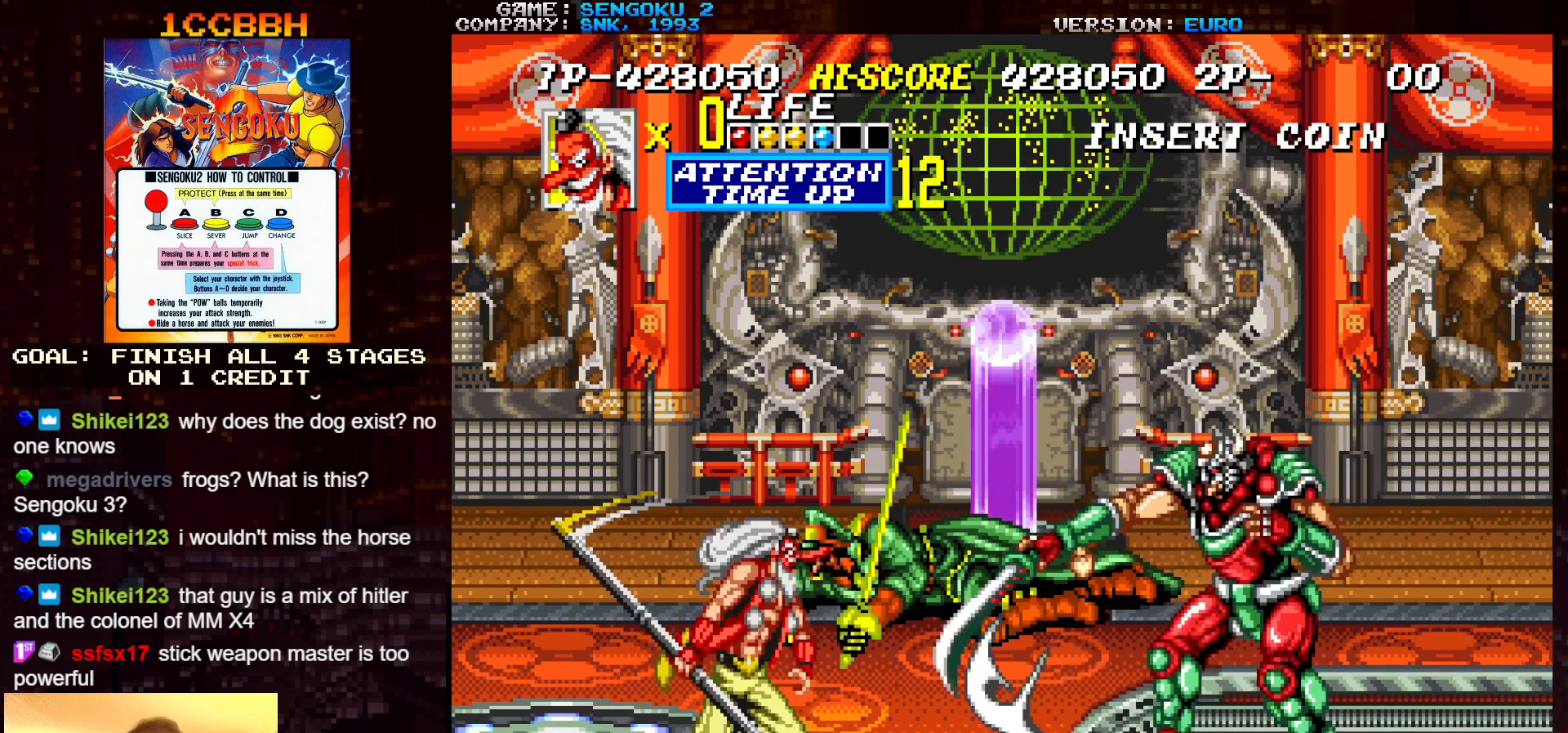
{"buttons": ["TRIANGLE"], "left_stick": "center", "events": [[33, "TRIANGLE", "down"], [83, "TRIANGLE", "up"], [117, "TRIANGLE", "down"], [183, "TRIANGLE", "up"], [200, "TRIANGLE", "down"], [283, "TRIANGLE", "up"], [300, "TRIANGLE", "down"], [467, "TRIANGLE", "up"], [500, "TRIANGLE", "down"]]}
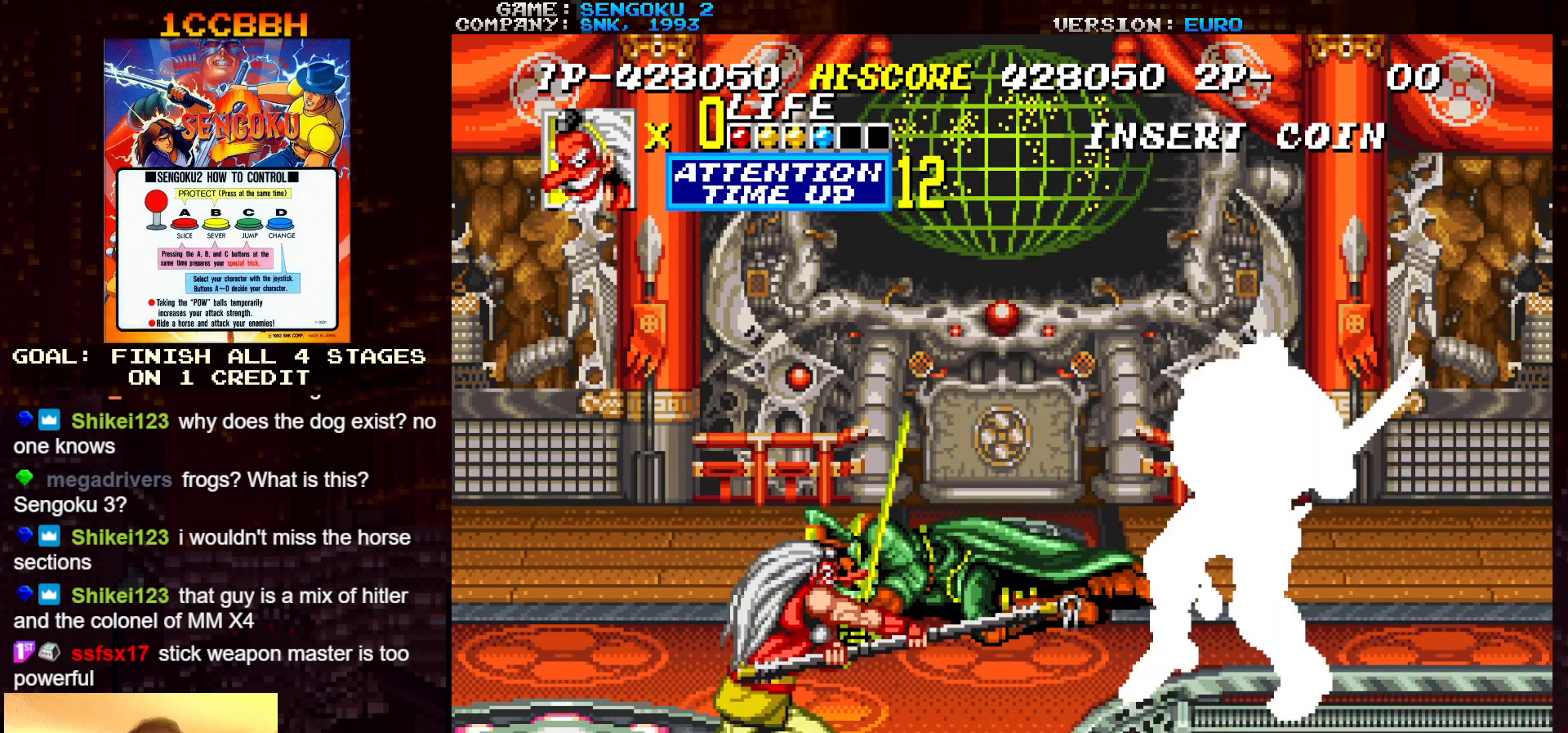
{"buttons": ["TRIANGLE"], "left_stick": "center", "events": [[67, "TRIANGLE", "up"], [83, "TRIANGLE", "down"], [150, "TRIANGLE", "up"], [200, "TRIANGLE", "down"], [250, "TRIANGLE", "up"], [267, "TRIANGLE", "down"], [333, "TRIANGLE", "up"], [367, "TRIANGLE", "down"], [417, "TRIANGLE", "up"], [450, "TRIANGLE", "down"]]}
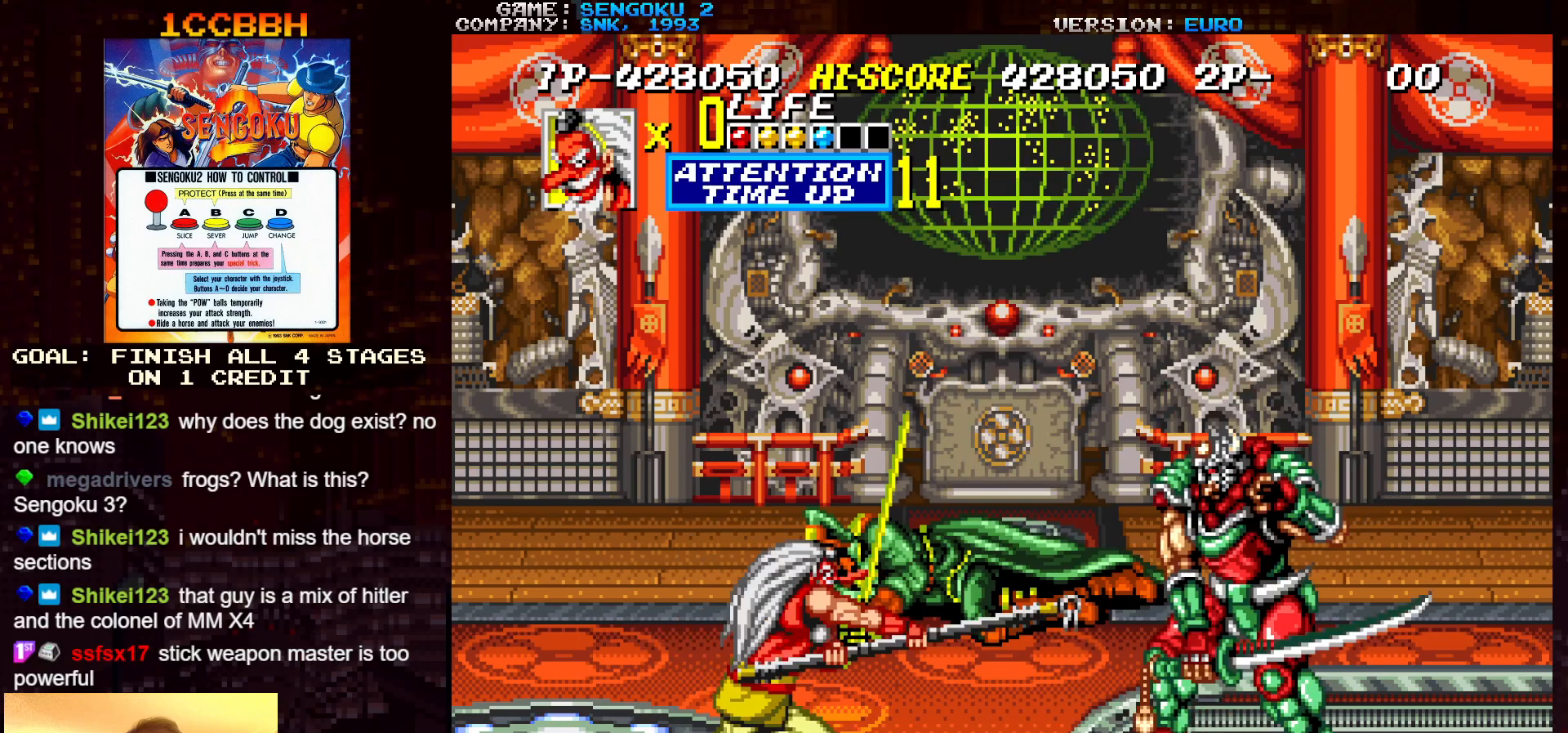
{"buttons": ["TRIANGLE"], "left_stick": "center", "events": [[17, "TRIANGLE", "up"], [50, "TRIANGLE", "down"], [117, "TRIANGLE", "up"], [133, "TRIANGLE", "down"], [233, "TRIANGLE", "up"], [250, "TRIANGLE", "down"], [317, "TRIANGLE", "up"], [350, "TRIANGLE", "down"], [417, "TRIANGLE", "up"], [450, "TRIANGLE", "down"]]}
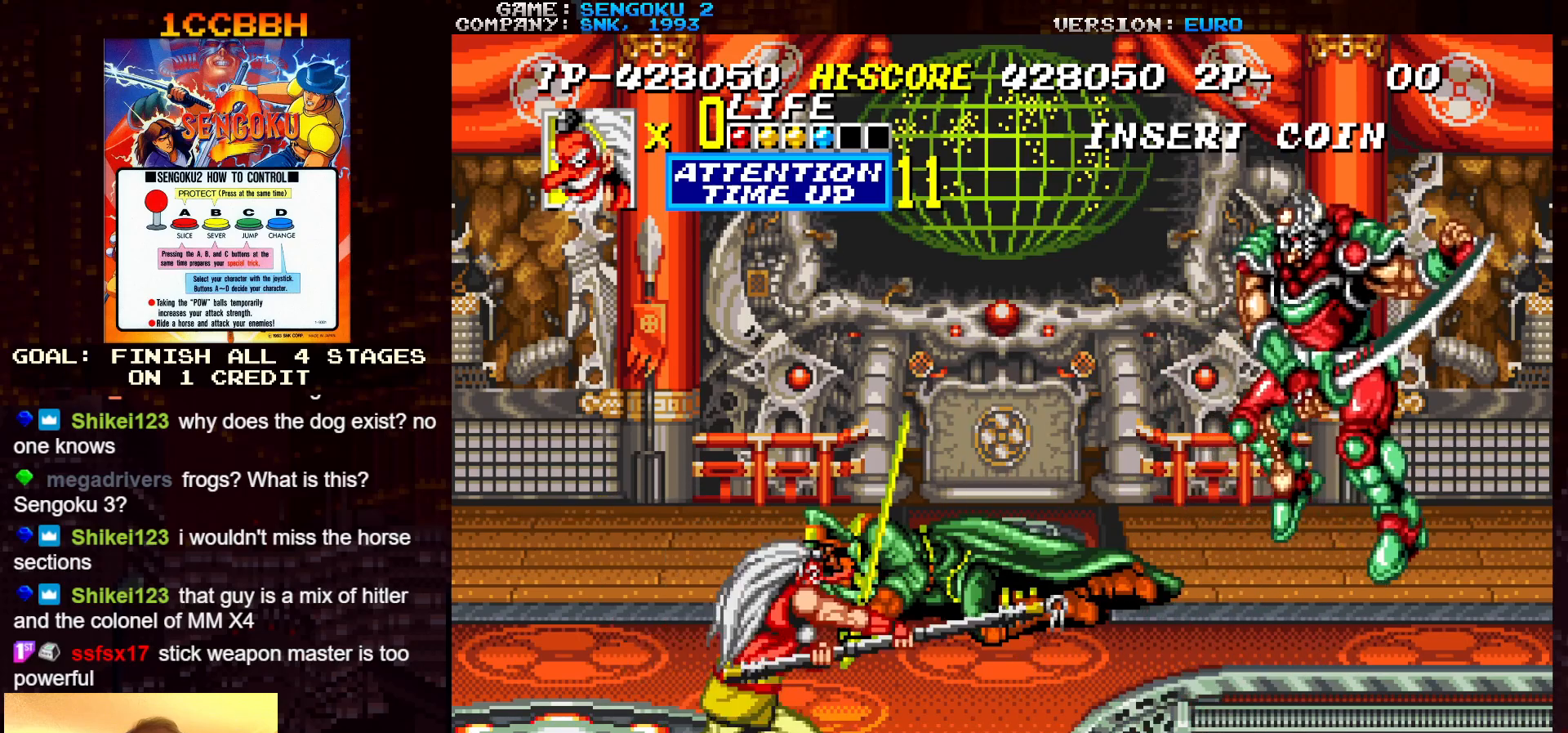
{"buttons": [], "left_stick": "center", "events": [[17, "TRIANGLE", "up"], [33, "TRIANGLE", "down"], [117, "TRIANGLE", "up"], [133, "TRIANGLE", "down"], [183, "TRIANGLE", "up"], [267, "TRIANGLE", "down"], [283, "TRIANGLE", "up"]]}
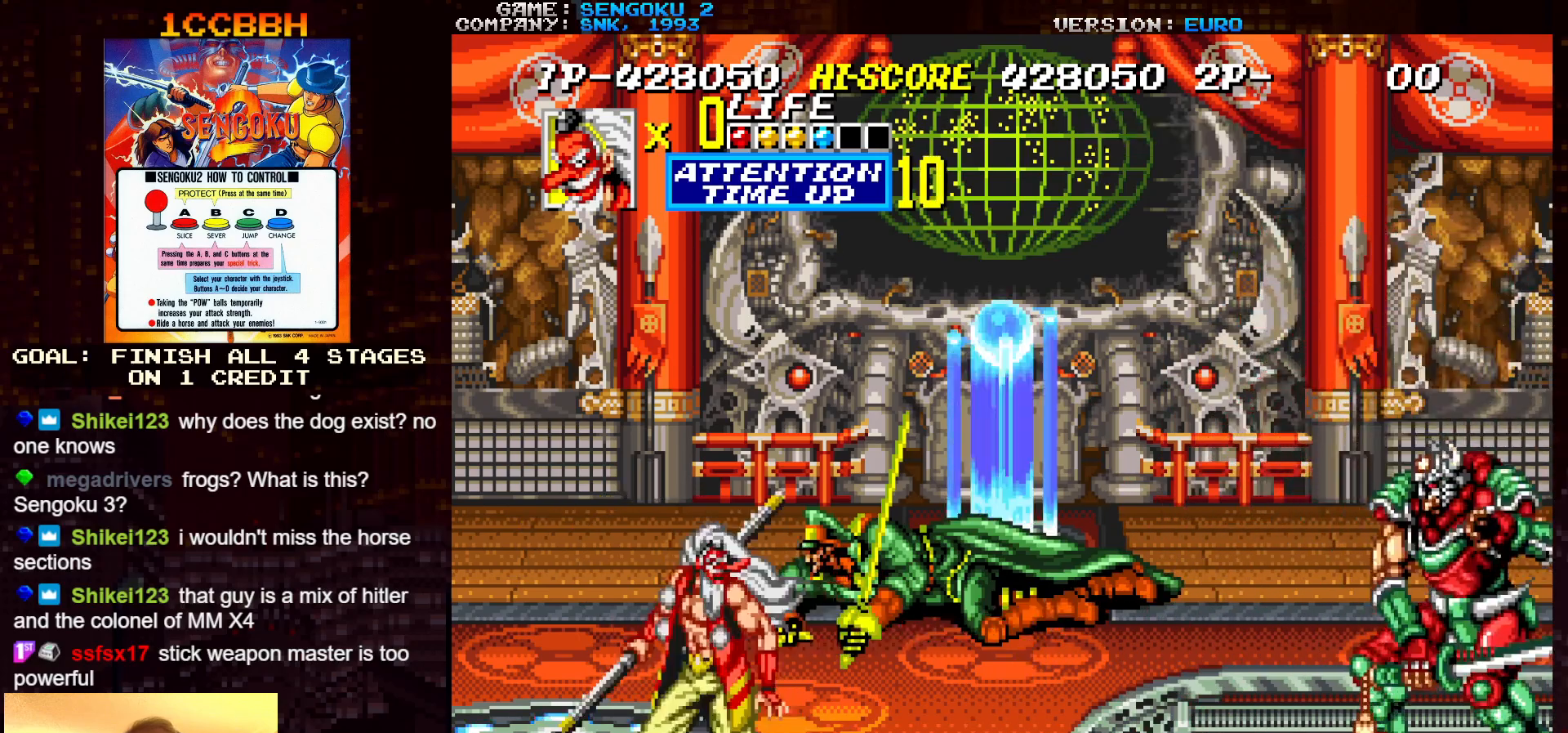
{"buttons": ["TRIANGLE"], "left_stick": "center", "events": [[133, "left_stick", "right"], [300, "TRIANGLE", "down"], [317, "left_stick", "center"], [367, "TRIANGLE", "up"], [400, "TRIANGLE", "down"], [467, "TRIANGLE", "up"], [500, "TRIANGLE", "down"]]}
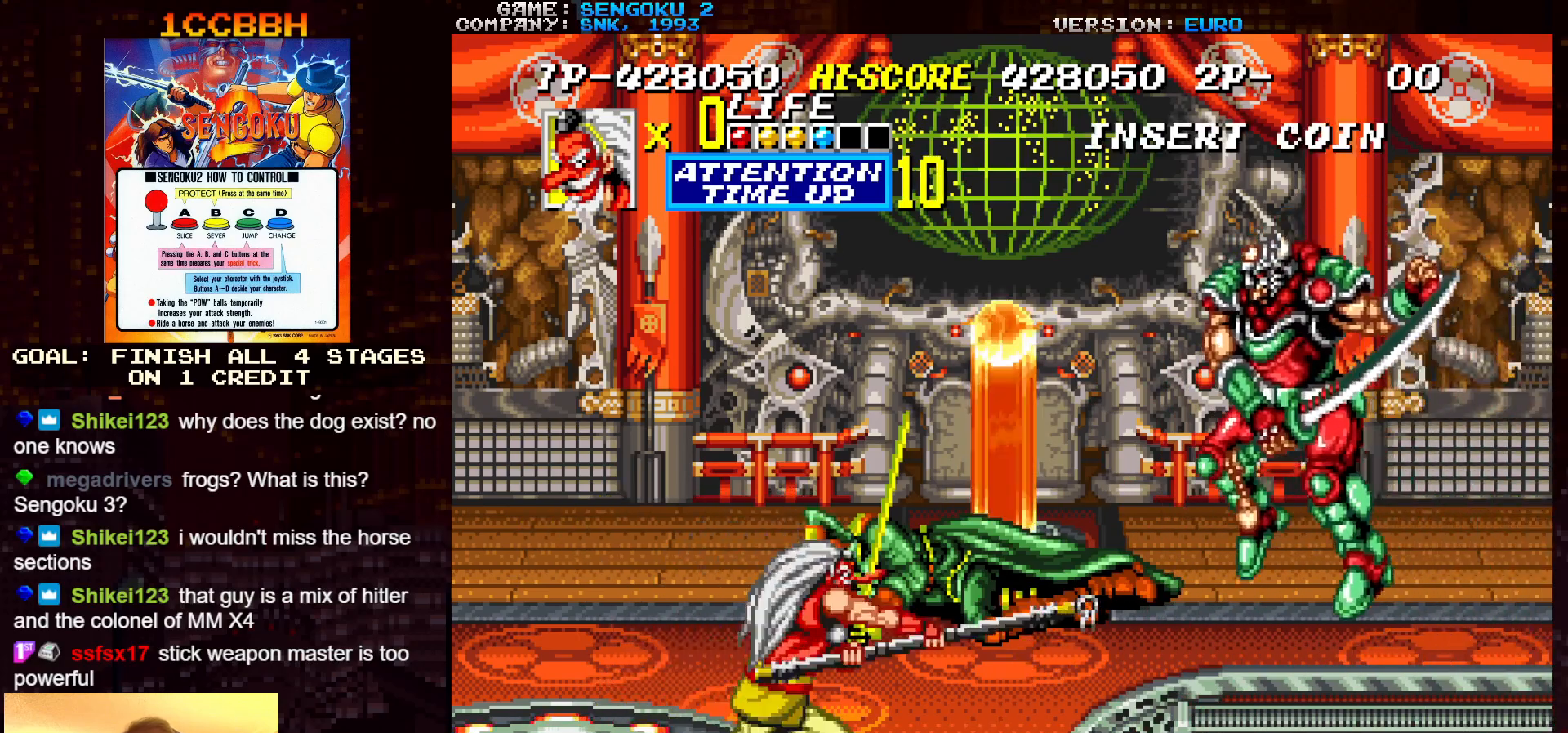
{"buttons": ["TRIANGLE"], "left_stick": "center", "events": [[50, "TRIANGLE", "up"], [100, "TRIANGLE", "down"], [167, "TRIANGLE", "up"], [200, "TRIANGLE", "down"], [250, "TRIANGLE", "up"], [300, "TRIANGLE", "down"], [367, "TRIANGLE", "up"], [400, "TRIANGLE", "down"], [467, "TRIANGLE", "up"], [500, "TRIANGLE", "down"]]}
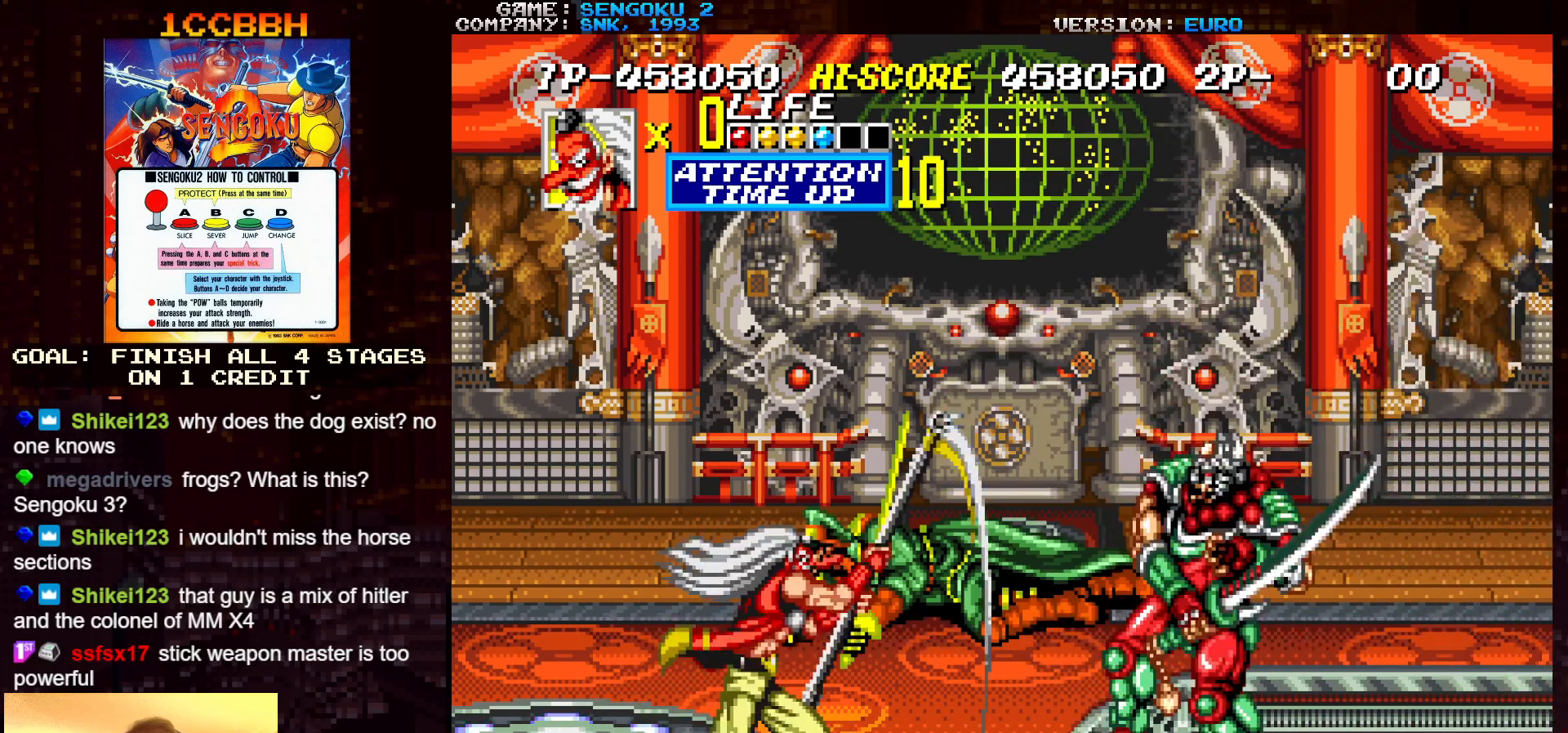
{"buttons": [], "left_stick": "center", "events": [[67, "TRIANGLE", "up"], [83, "TRIANGLE", "down"], [150, "TRIANGLE", "up"], [183, "TRIANGLE", "down"], [250, "TRIANGLE", "up"], [267, "TRIANGLE", "down"], [333, "TRIANGLE", "up"]]}
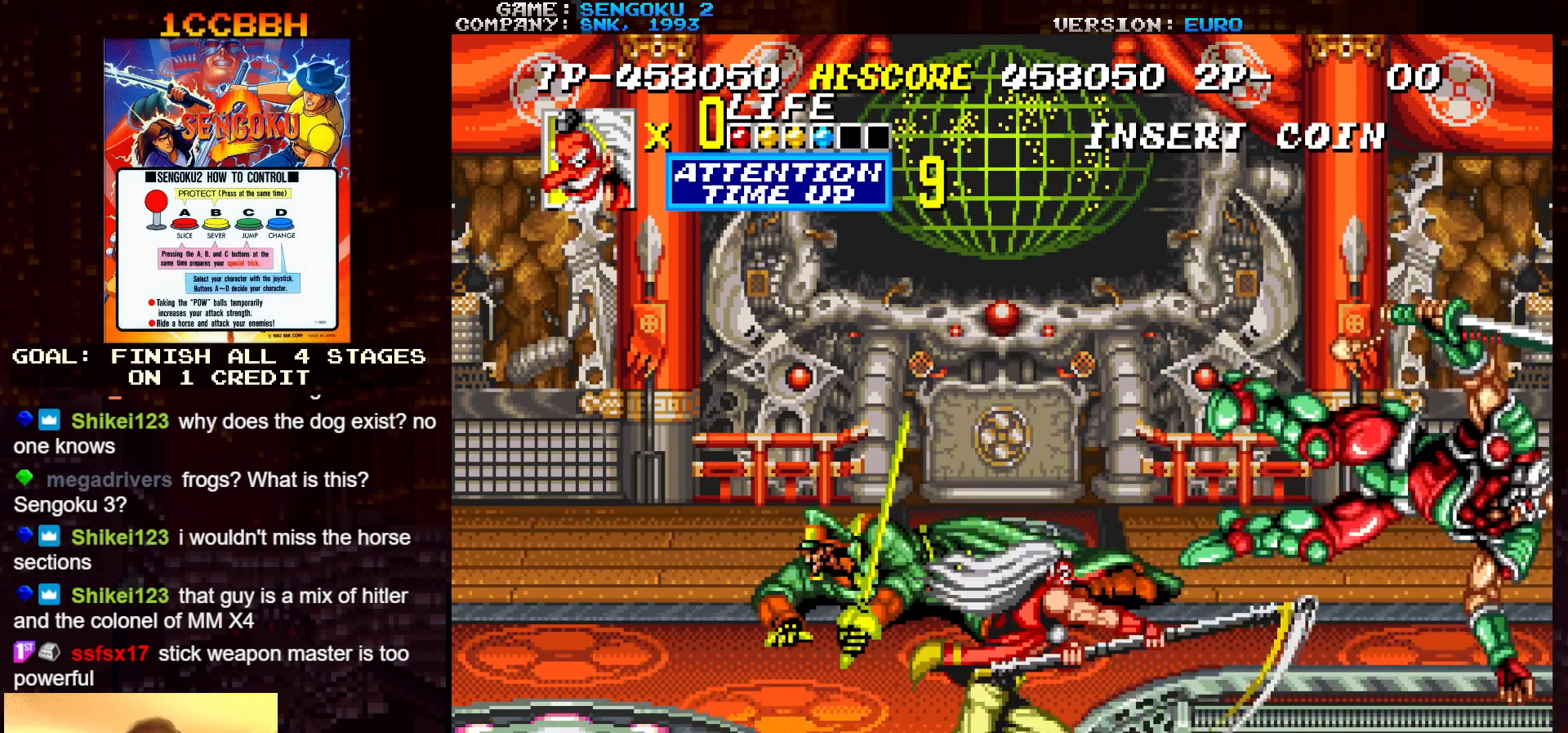
{"buttons": ["R1"], "left_stick": "left", "events": [[33, "left_stick", "left"], [350, "R1", "down"]]}
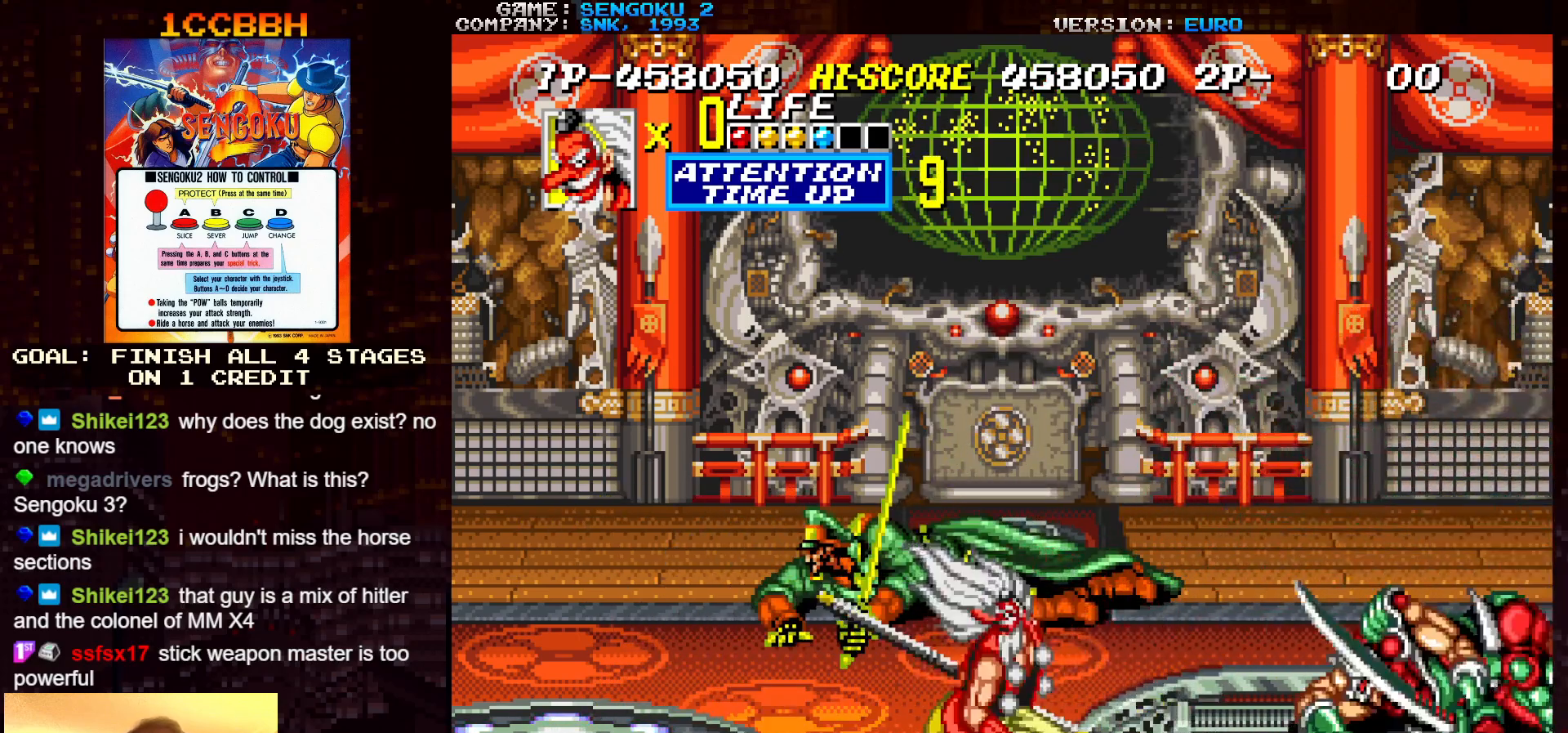
{"buttons": ["R1"], "left_stick": "left", "events": []}
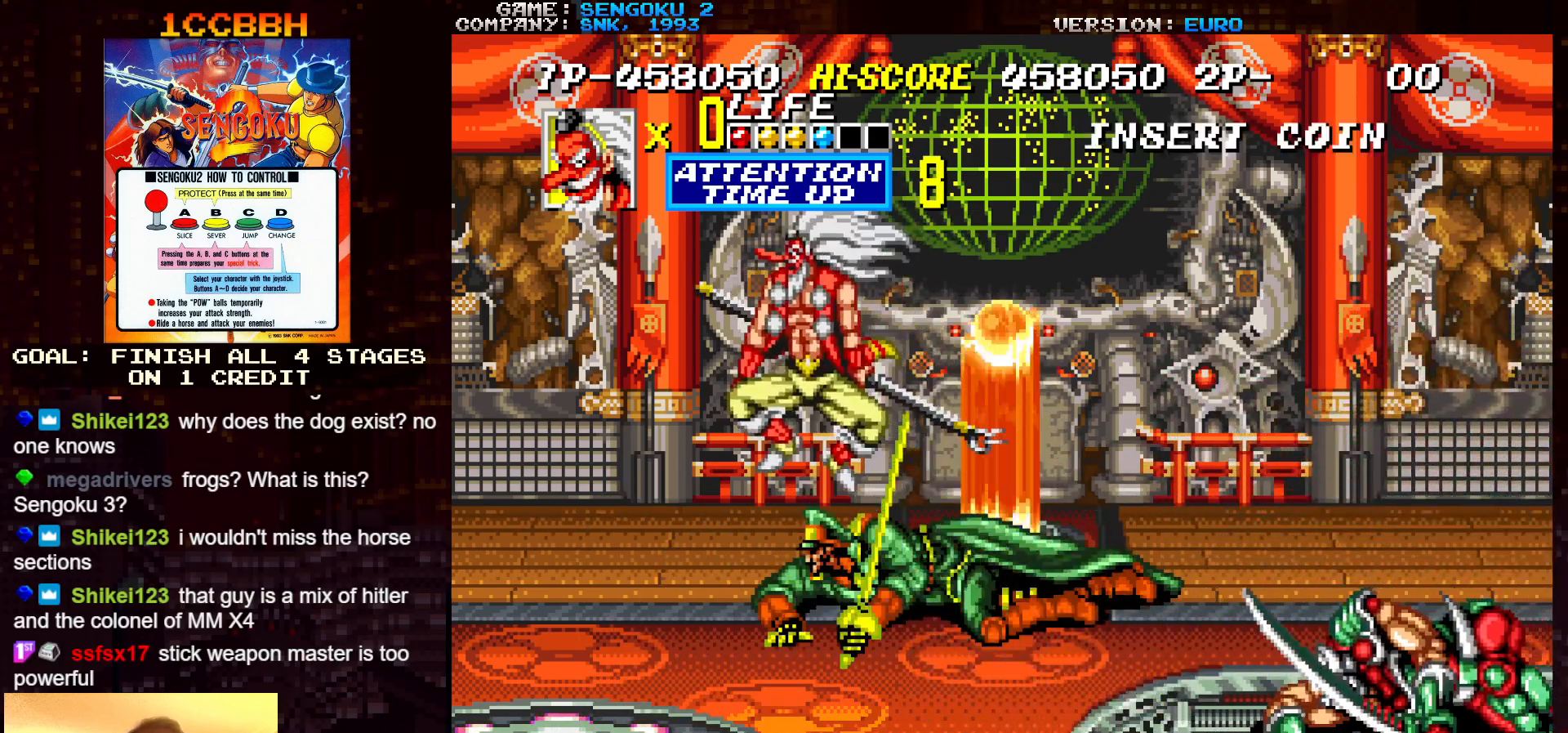
{"buttons": [], "left_stick": "left", "events": [[383, "R1", "up"]]}
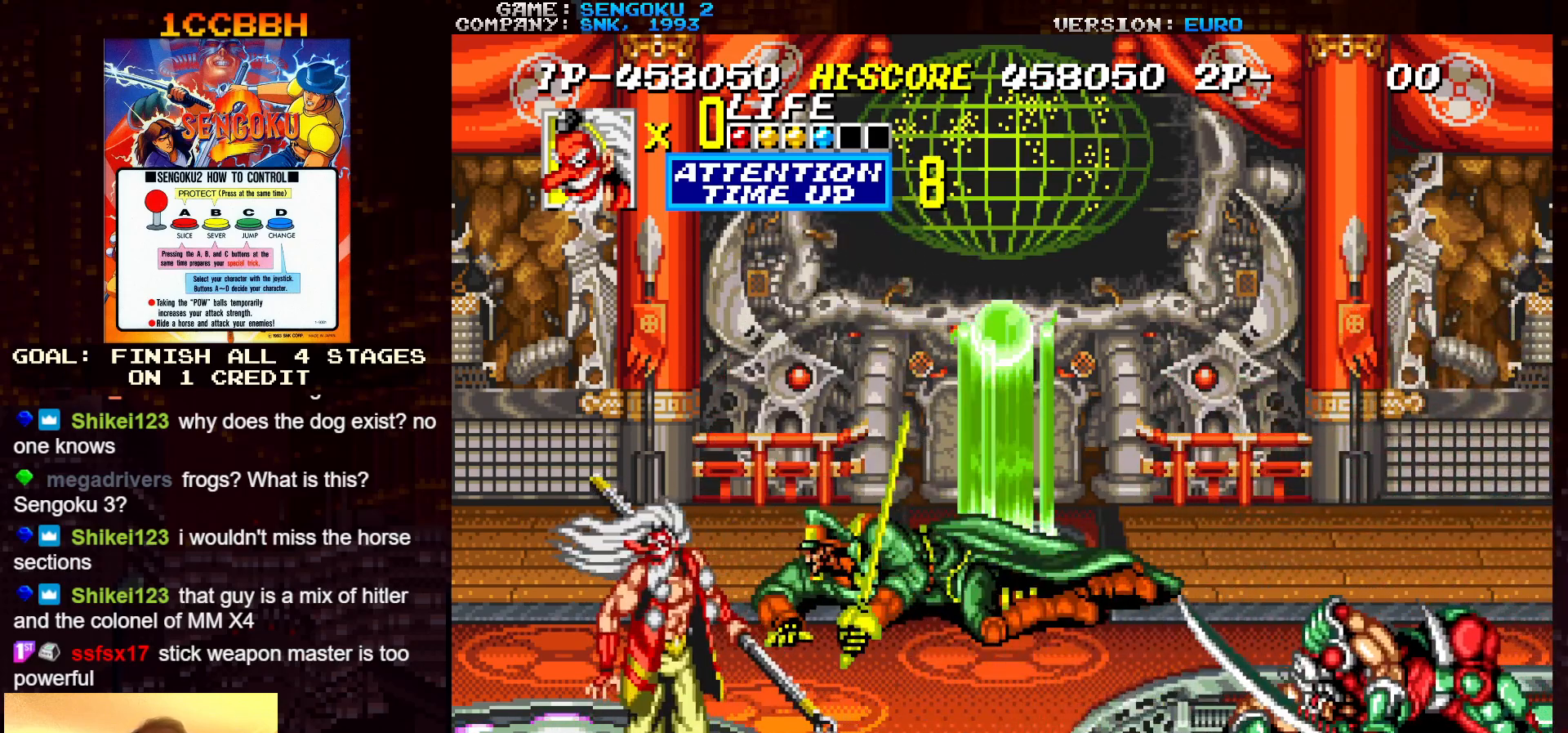
{"buttons": [], "left_stick": "center", "events": [[83, "CROSS", "down"], [83, "left_stick", "center"], [183, "CROSS", "up"], [300, "left_stick", "right"], [467, "left_stick", "center"]]}
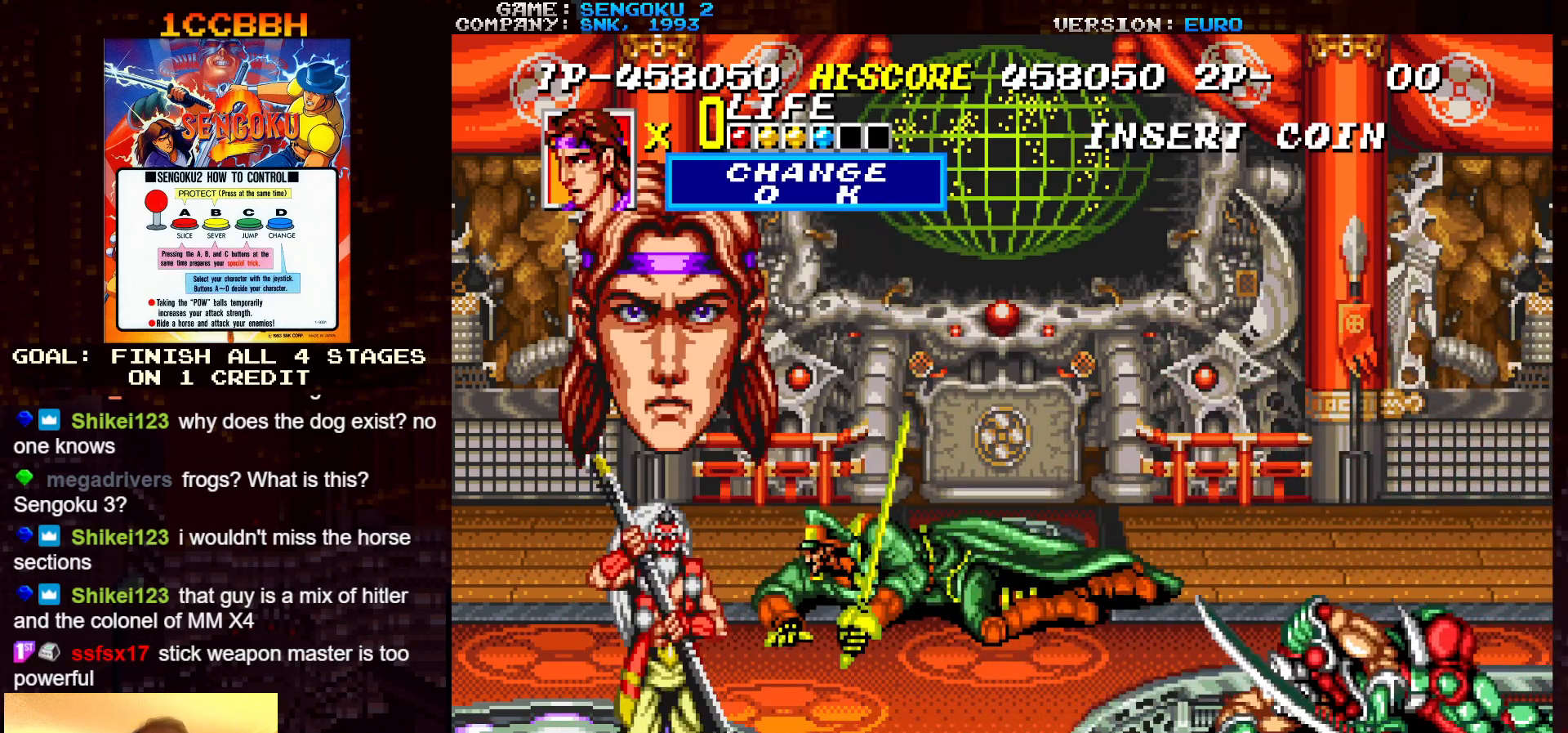
{"buttons": [], "left_stick": "center", "events": [[233, "CROSS", "down"], [317, "CROSS", "up"]]}
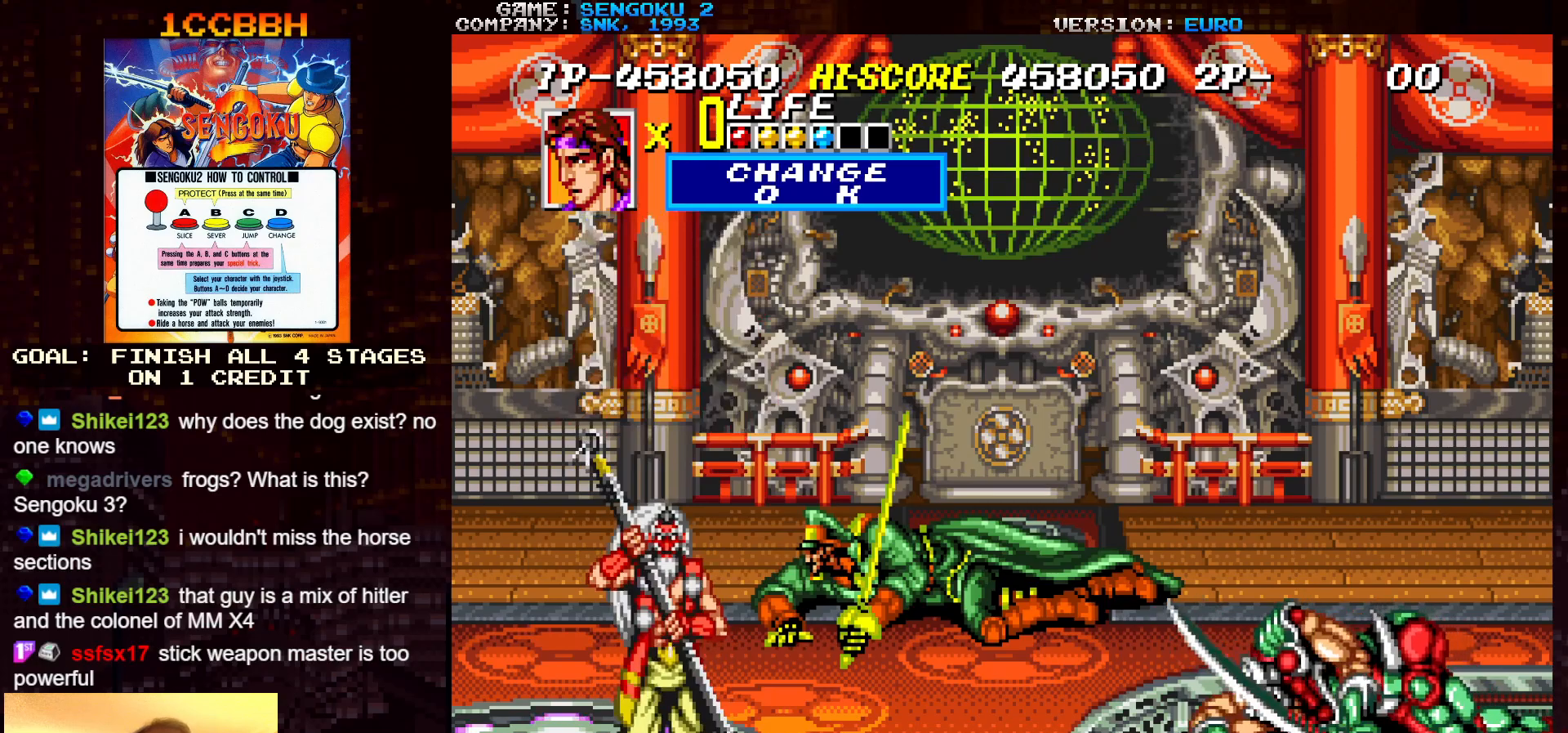
{"buttons": [], "left_stick": "left", "events": [[67, "left_stick", "left"]]}
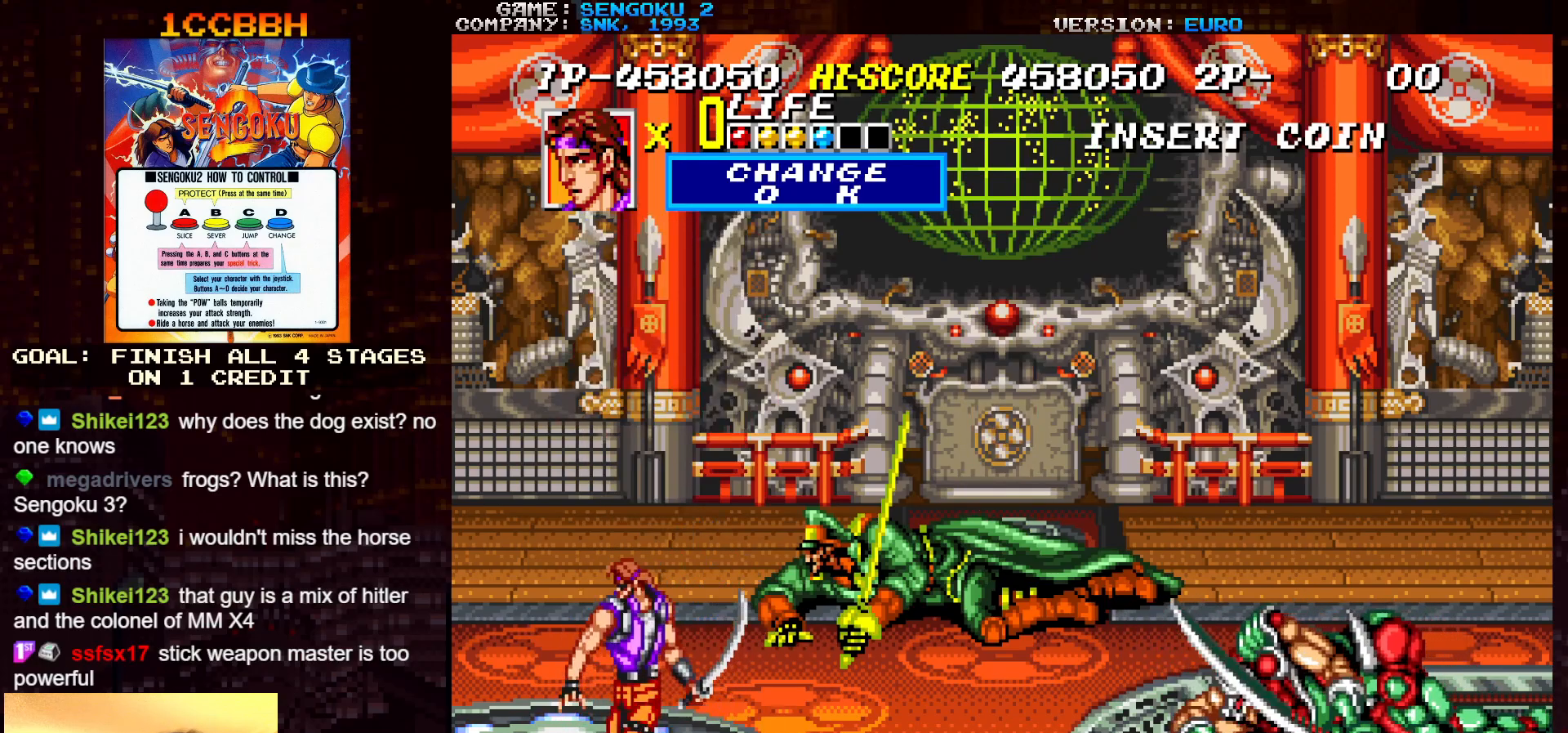
{"buttons": ["SQUARE", "TRIANGLE", "R1"], "left_stick": "right", "events": [[150, "R1", "down"], [150, "SQUARE", "down"], [150, "TRIANGLE", "down"], [150, "left_stick", "center"], [500, "left_stick", "right"]]}
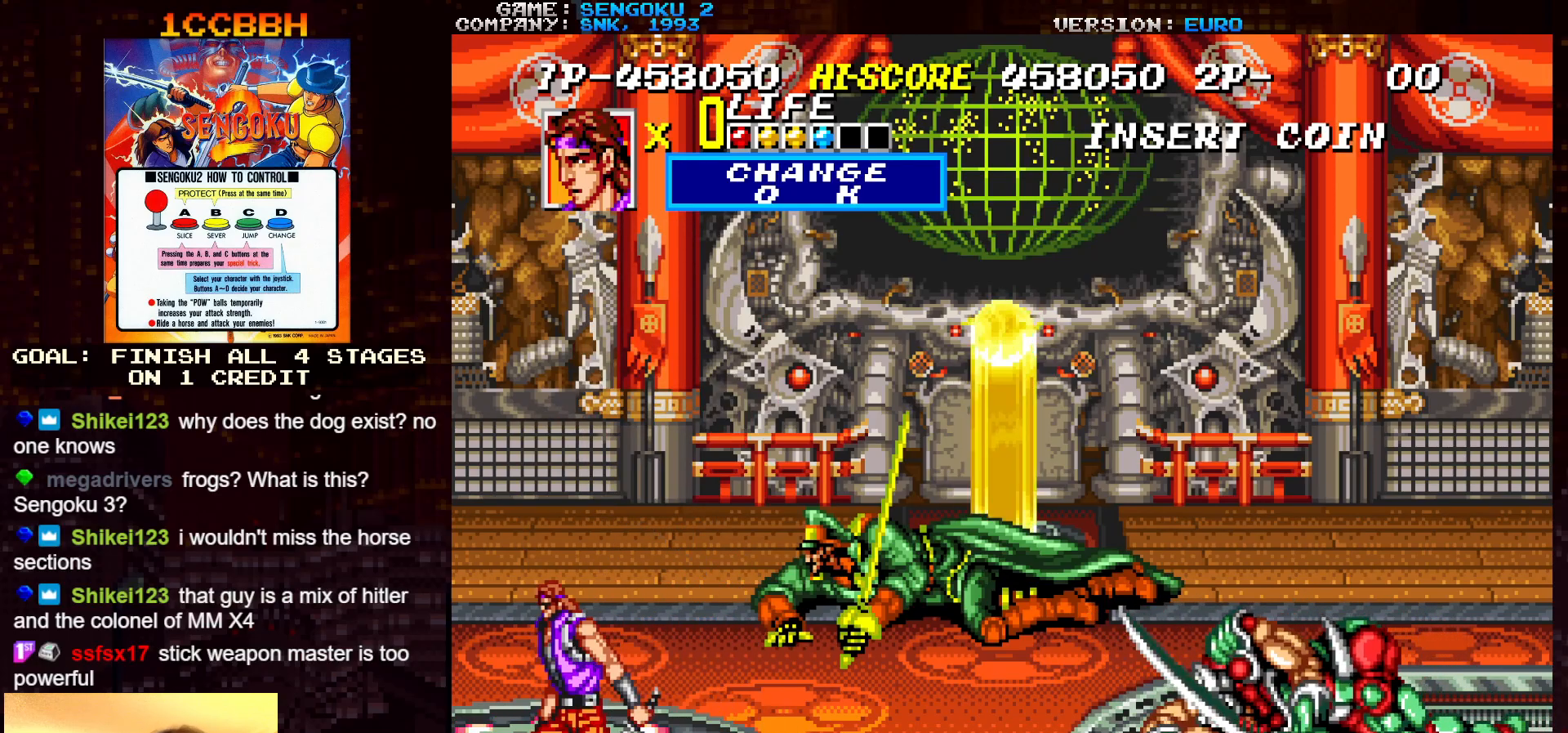
{"buttons": ["SQUARE", "TRIANGLE", "R1"], "left_stick": "center", "events": [[333, "left_stick", "center"]]}
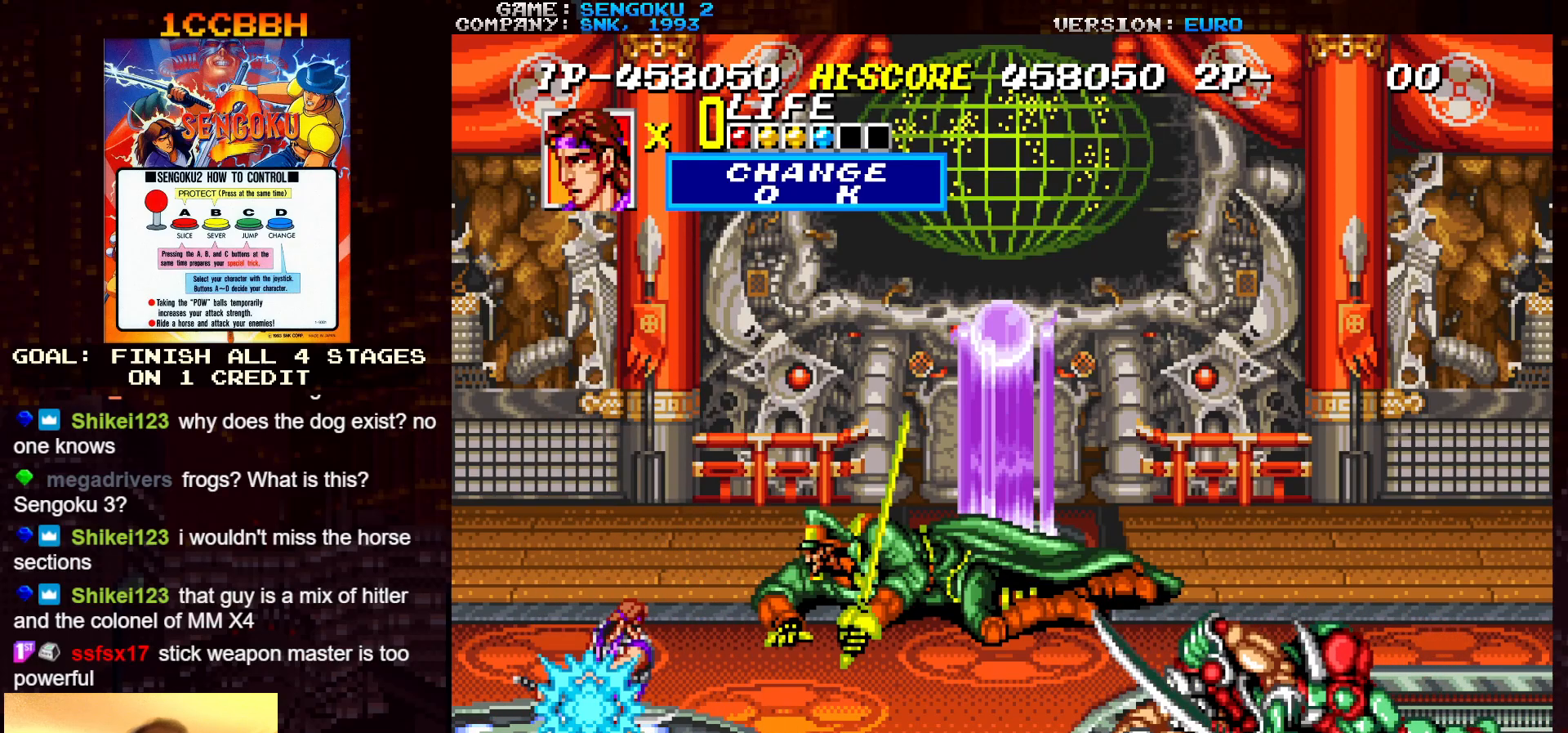
{"buttons": [], "left_stick": "center", "events": [[400, "SQUARE", "up"], [417, "R1", "up"], [417, "TRIANGLE", "up"]]}
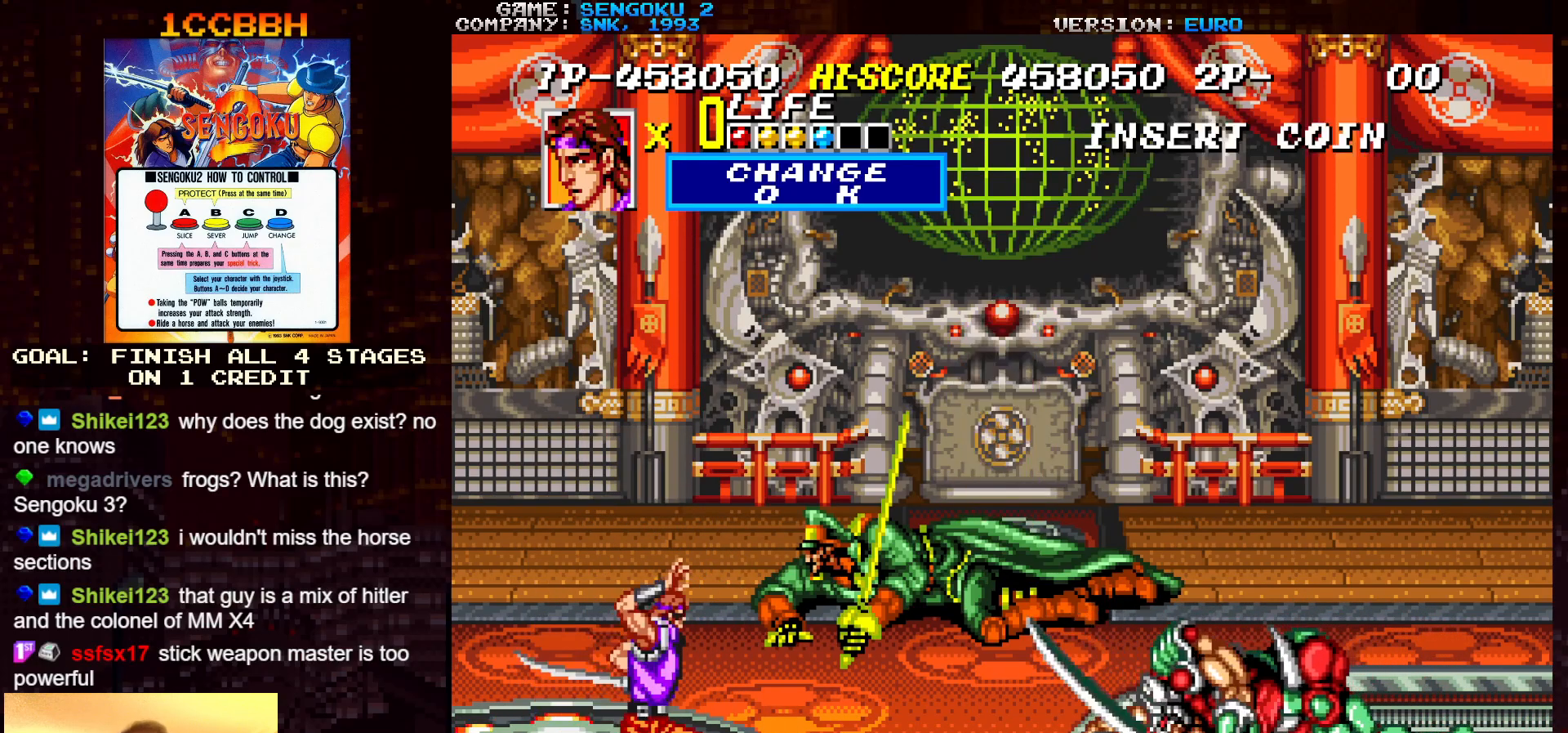
{"buttons": [], "left_stick": "center", "events": []}
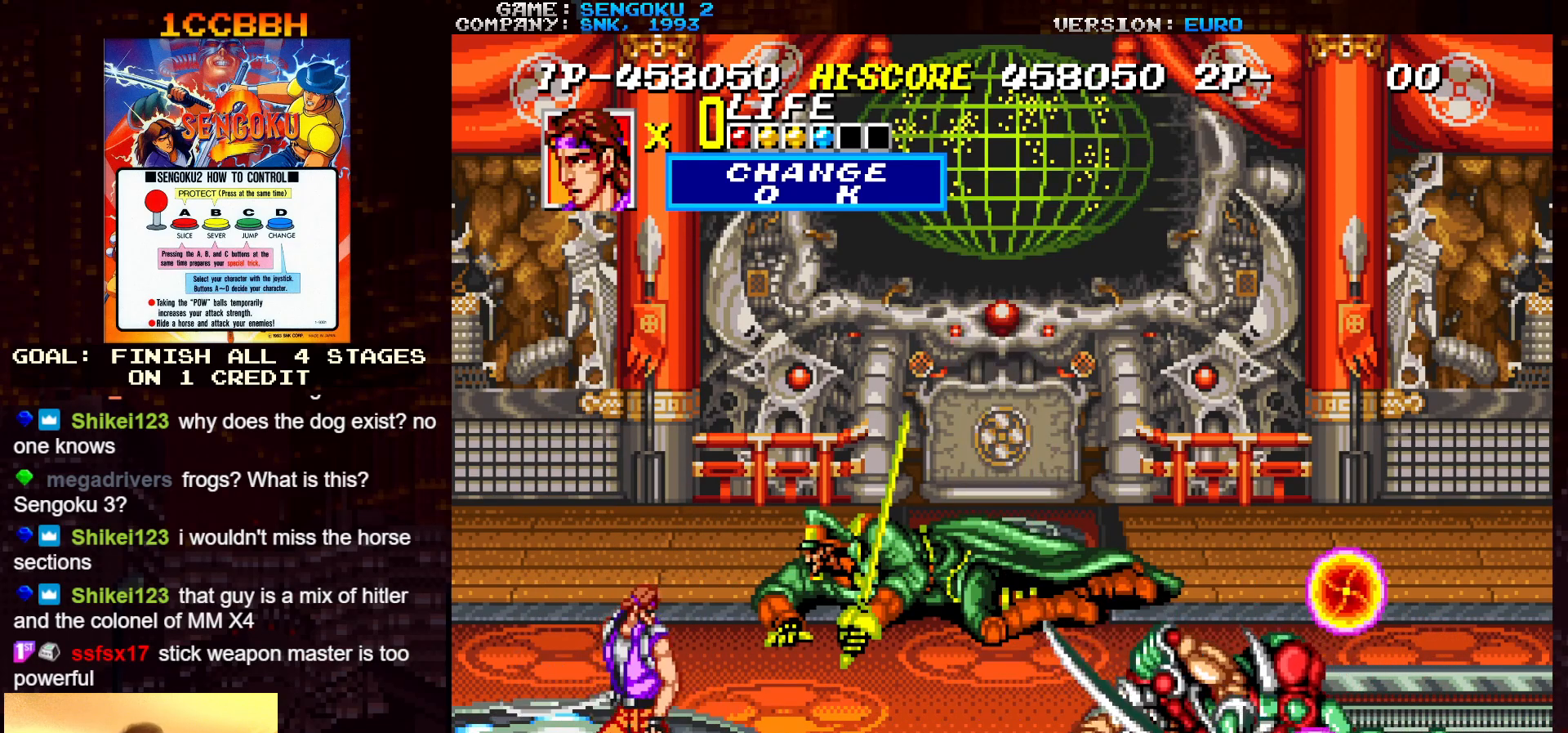
{"buttons": [], "left_stick": "center", "events": []}
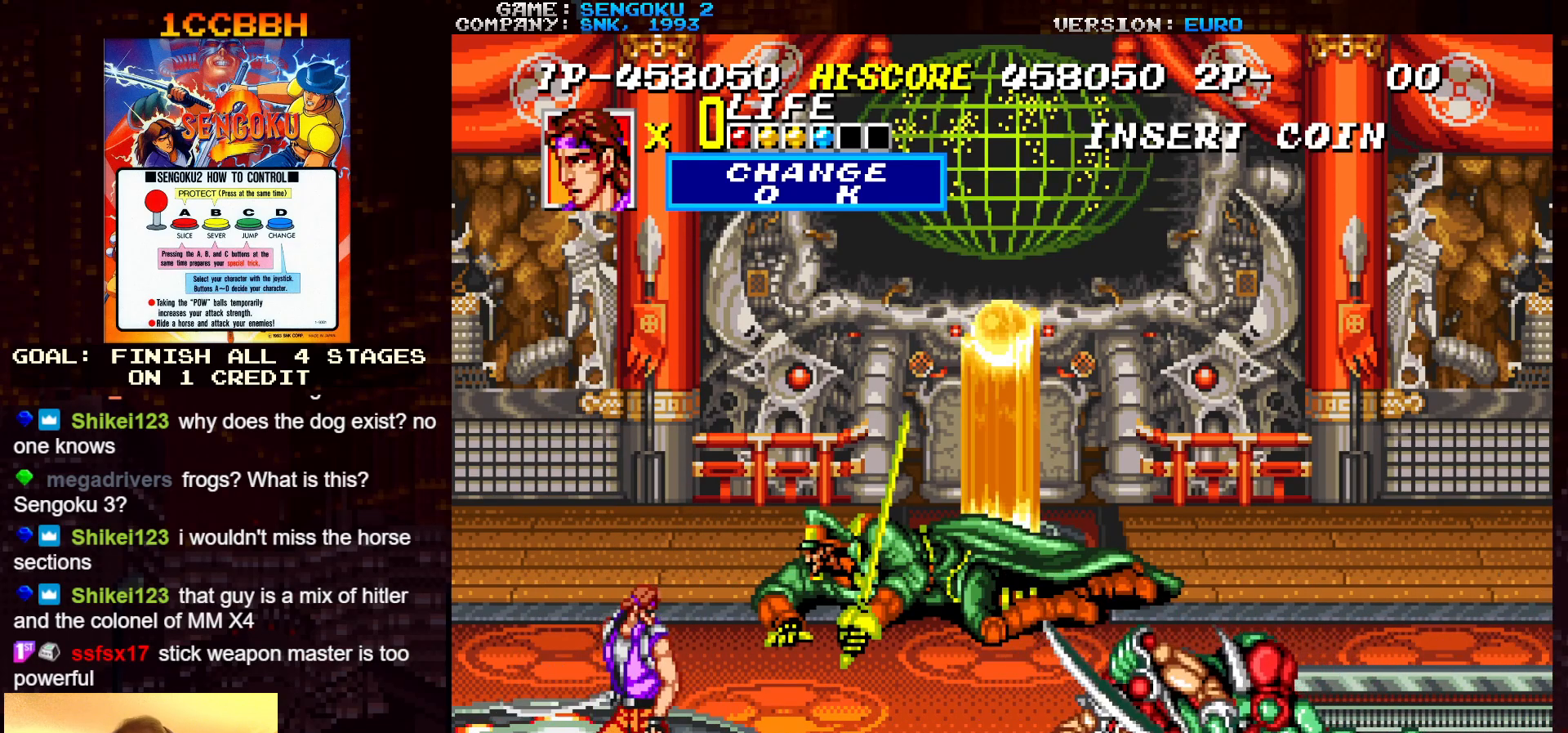
{"buttons": ["SQUARE", "TRIANGLE", "R1"], "left_stick": "center", "events": [[233, "R1", "down"], [233, "SQUARE", "down"], [250, "TRIANGLE", "down"]]}
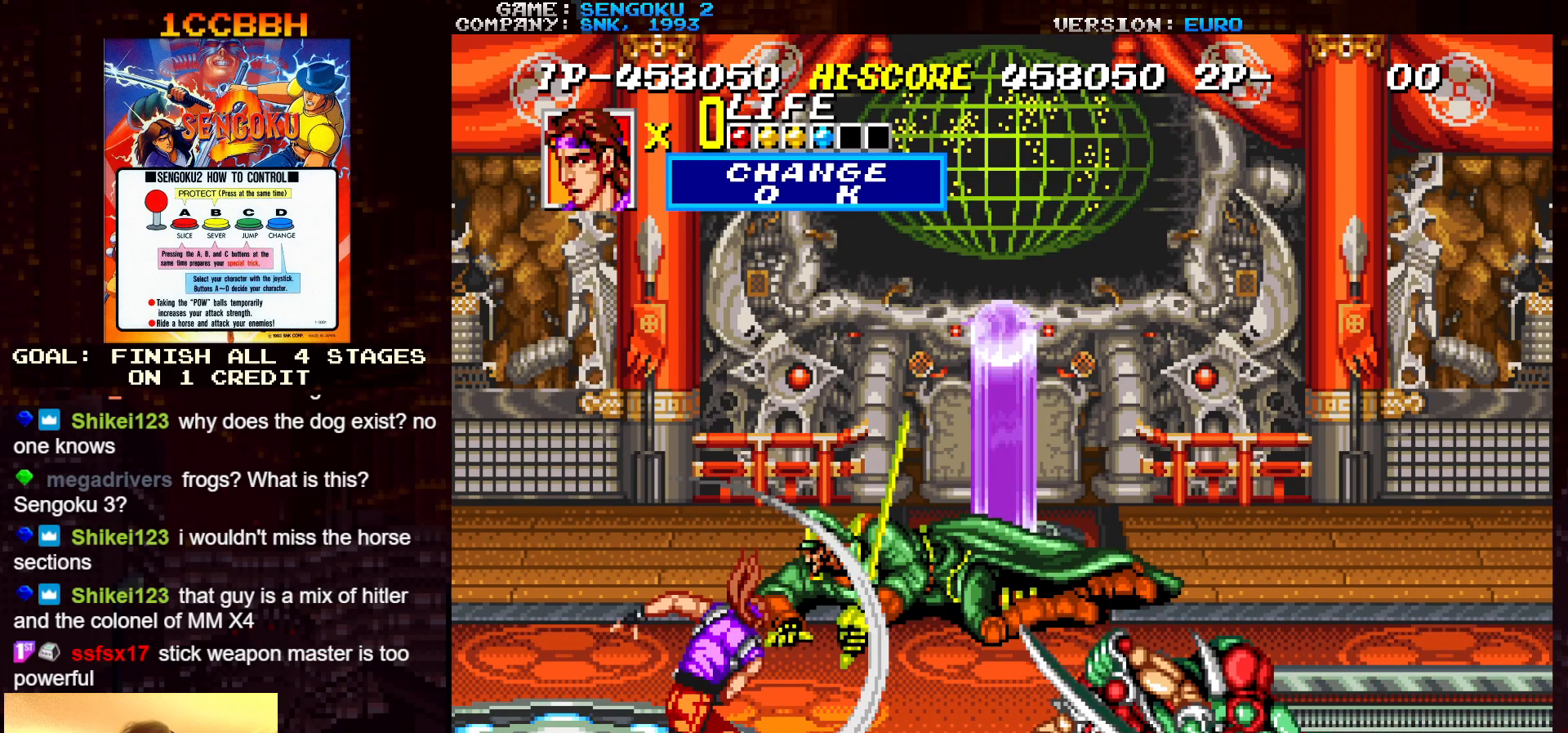
{"buttons": ["SQUARE", "TRIANGLE", "R1"], "left_stick": "center", "events": []}
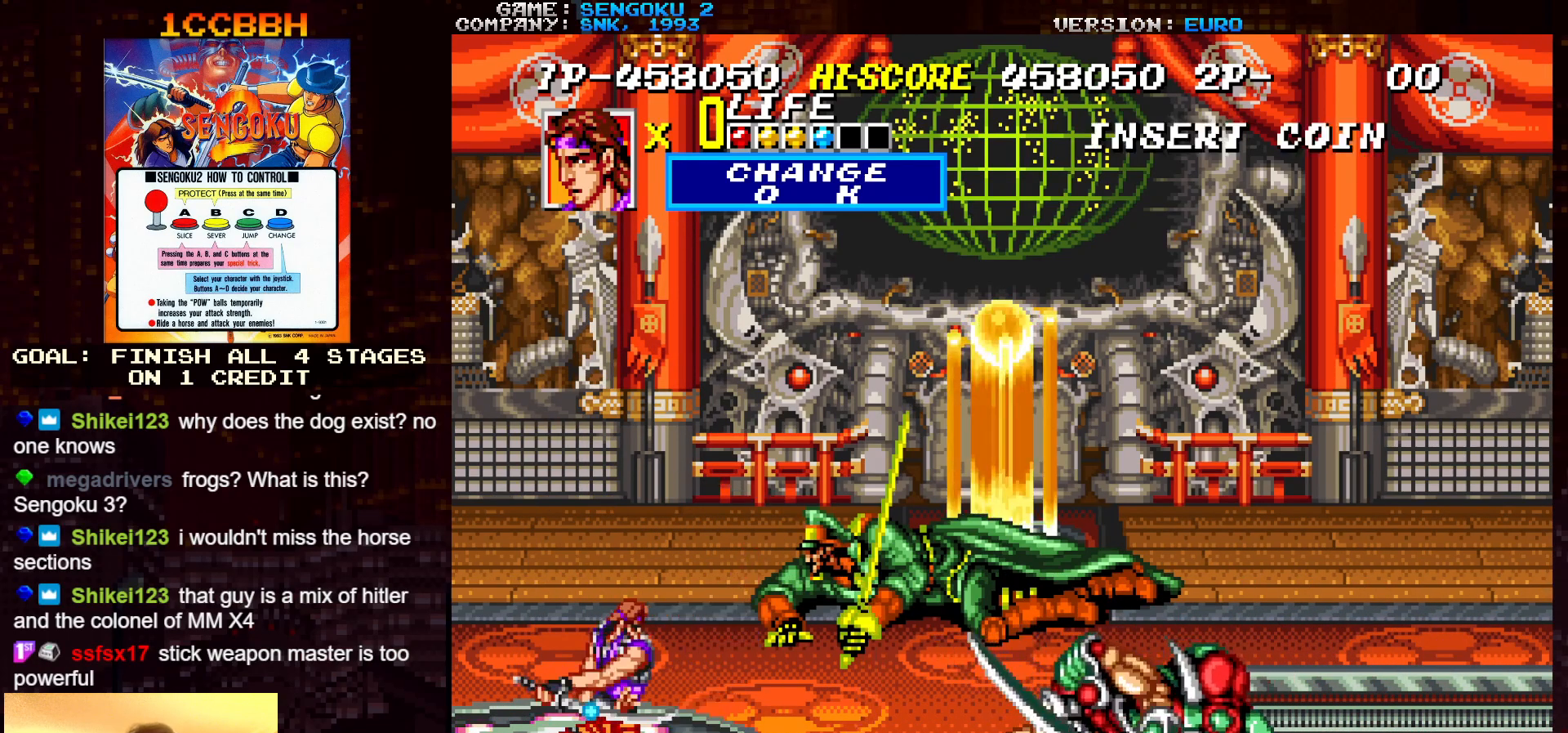
{"buttons": ["SQUARE", "TRIANGLE", "R1"], "left_stick": "center", "events": []}
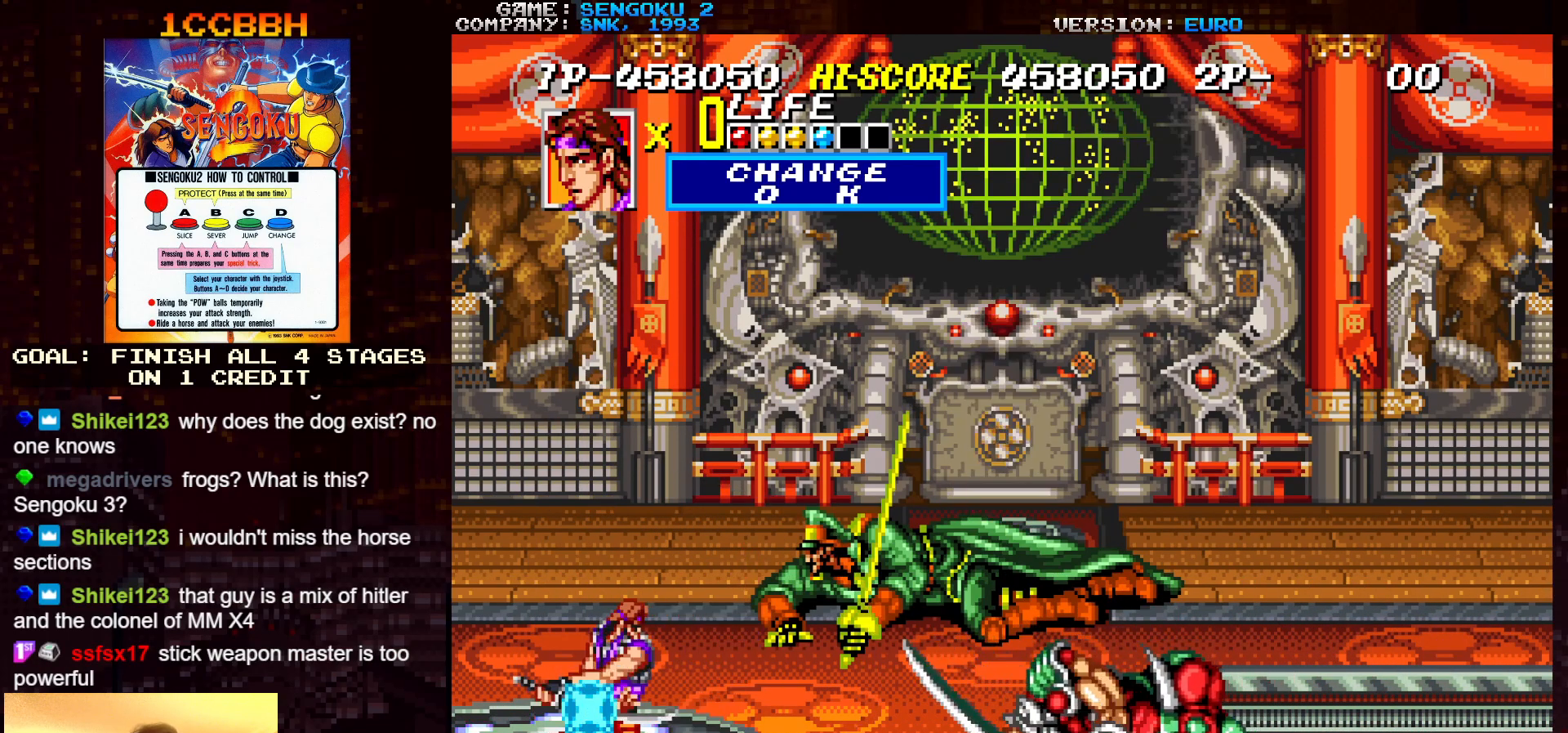
{"buttons": ["SQUARE", "TRIANGLE", "R1"], "left_stick": "center", "events": []}
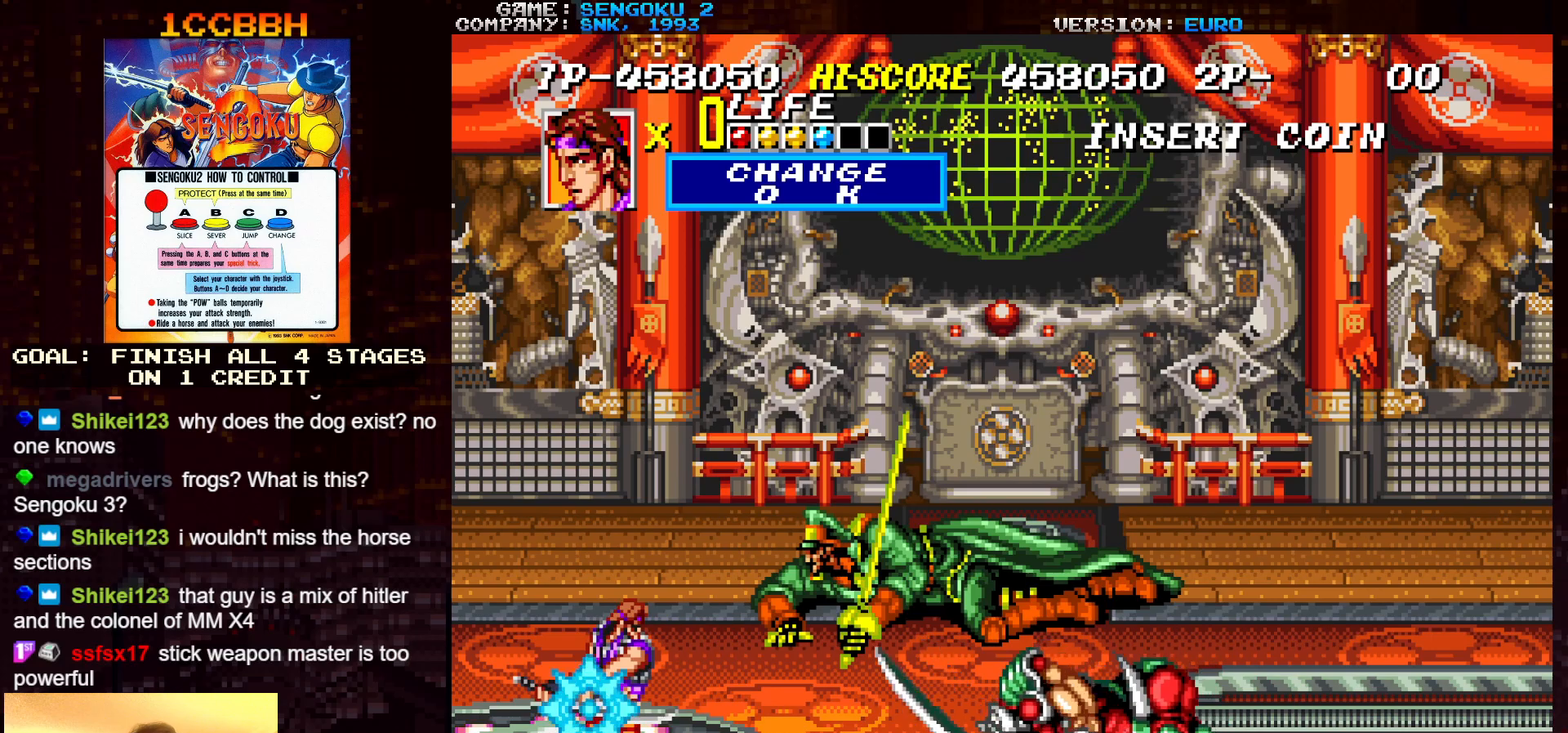
{"buttons": ["SQUARE", "TRIANGLE", "R1"], "left_stick": "center", "events": []}